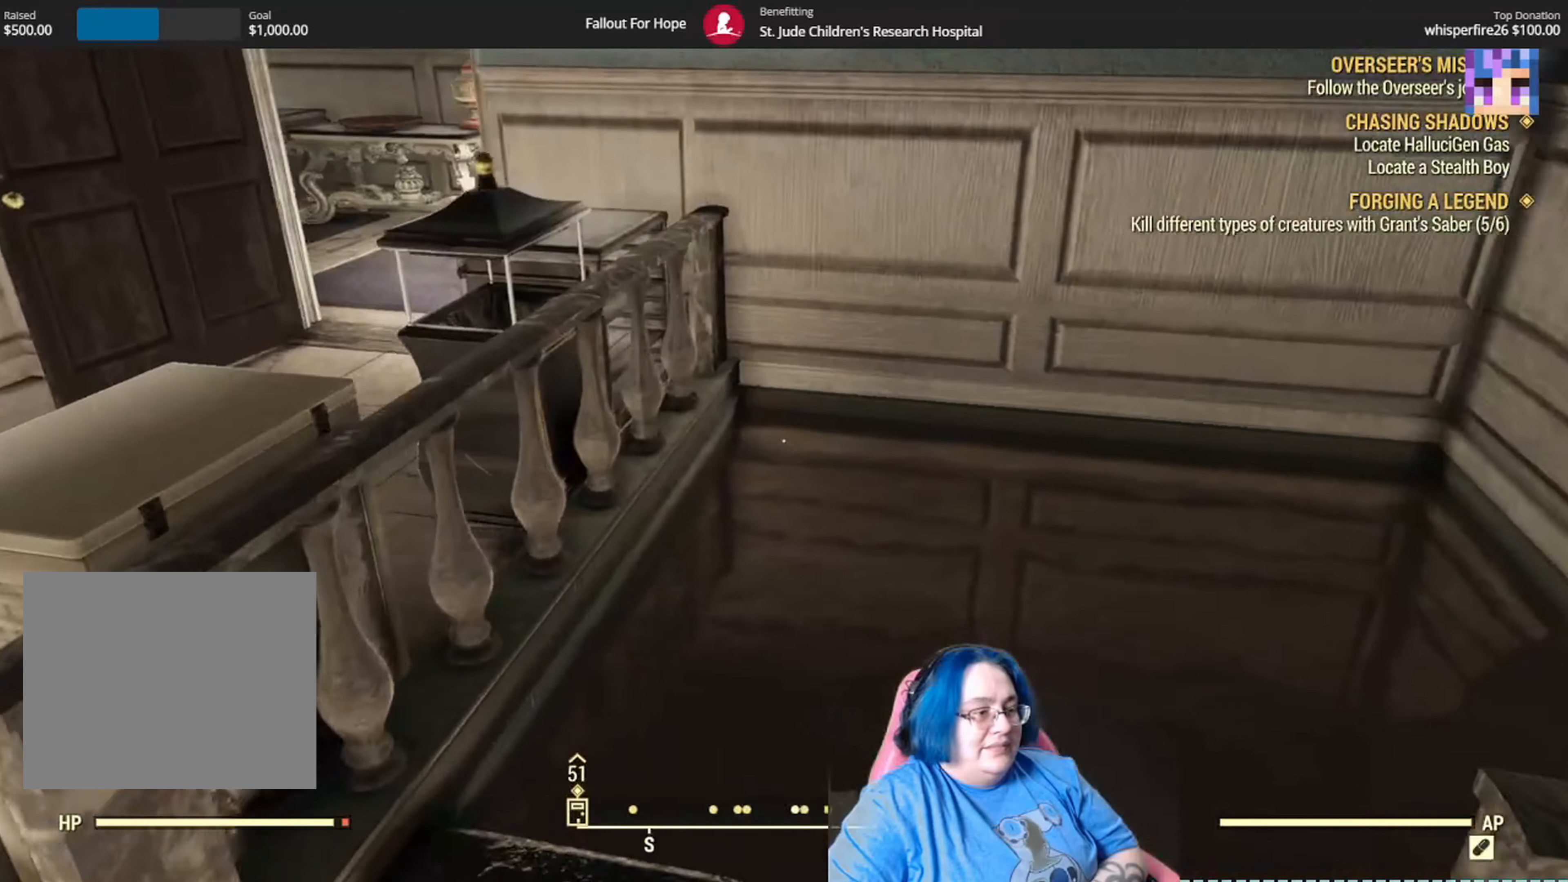
Gameplay with a controller (Xbox layout); each line is a JSON object with the inputs held at the frame after it. "events" lists button and stick changes between this image and that frame as [ms after this image, input, new state], when the widget could be followed in between. Not read: L3 R1.
{"buttons": [], "left_stick": "up-left", "right_stick": "center", "events": [[33, "L1", "down"], [100, "L1", "up"], [233, "left_stick", "up-left"], [400, "right_stick", "up-left"], [500, "right_stick", "center"]]}
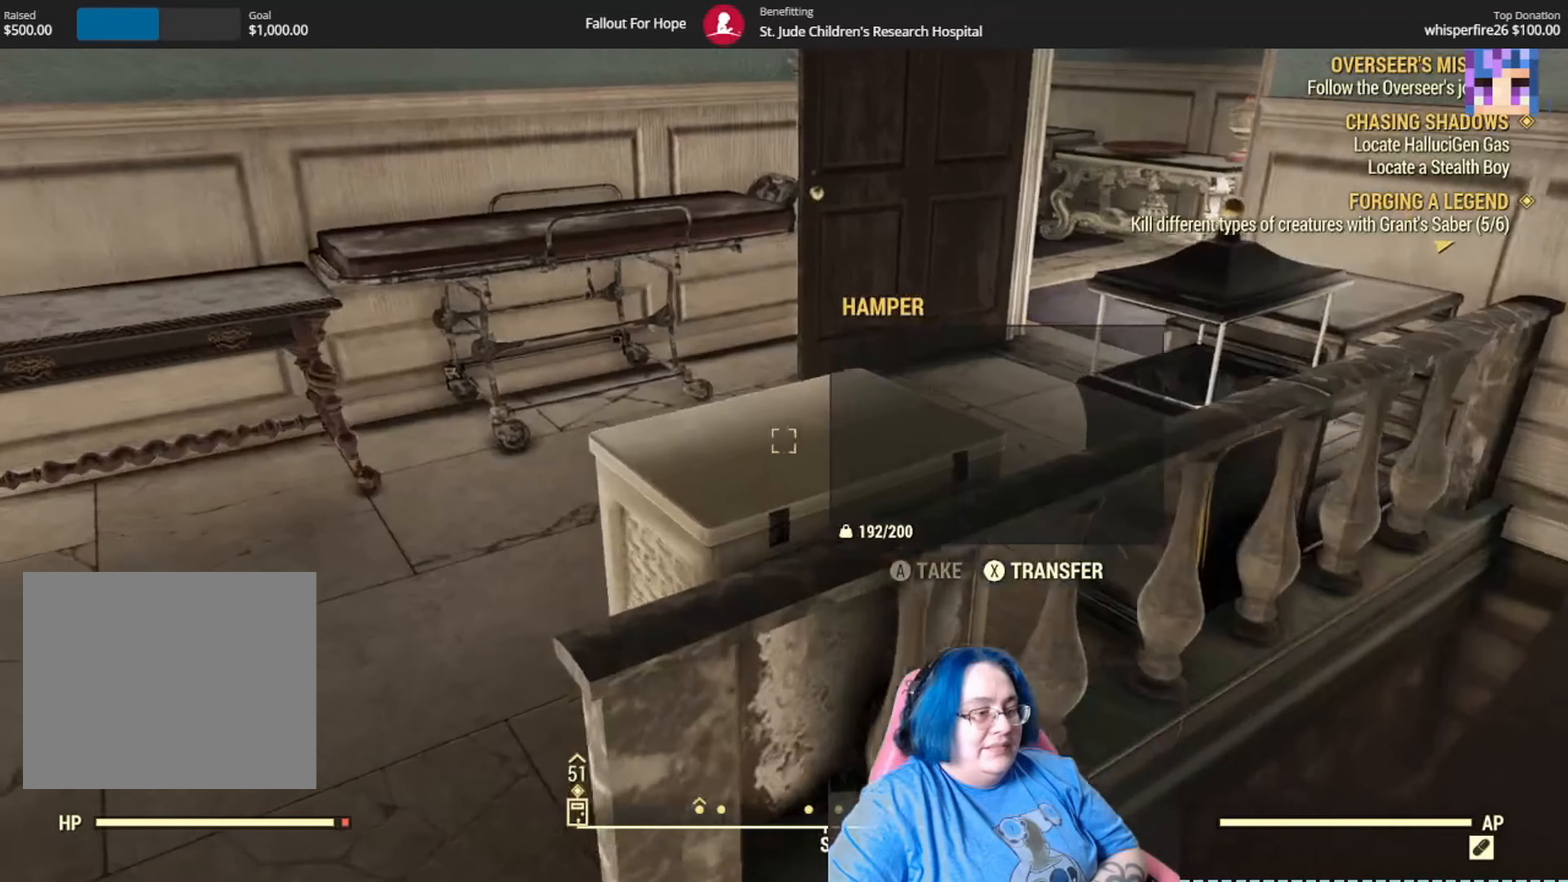
{"buttons": [], "left_stick": "up-left", "right_stick": "right", "events": [[401, "right_stick", "right"]]}
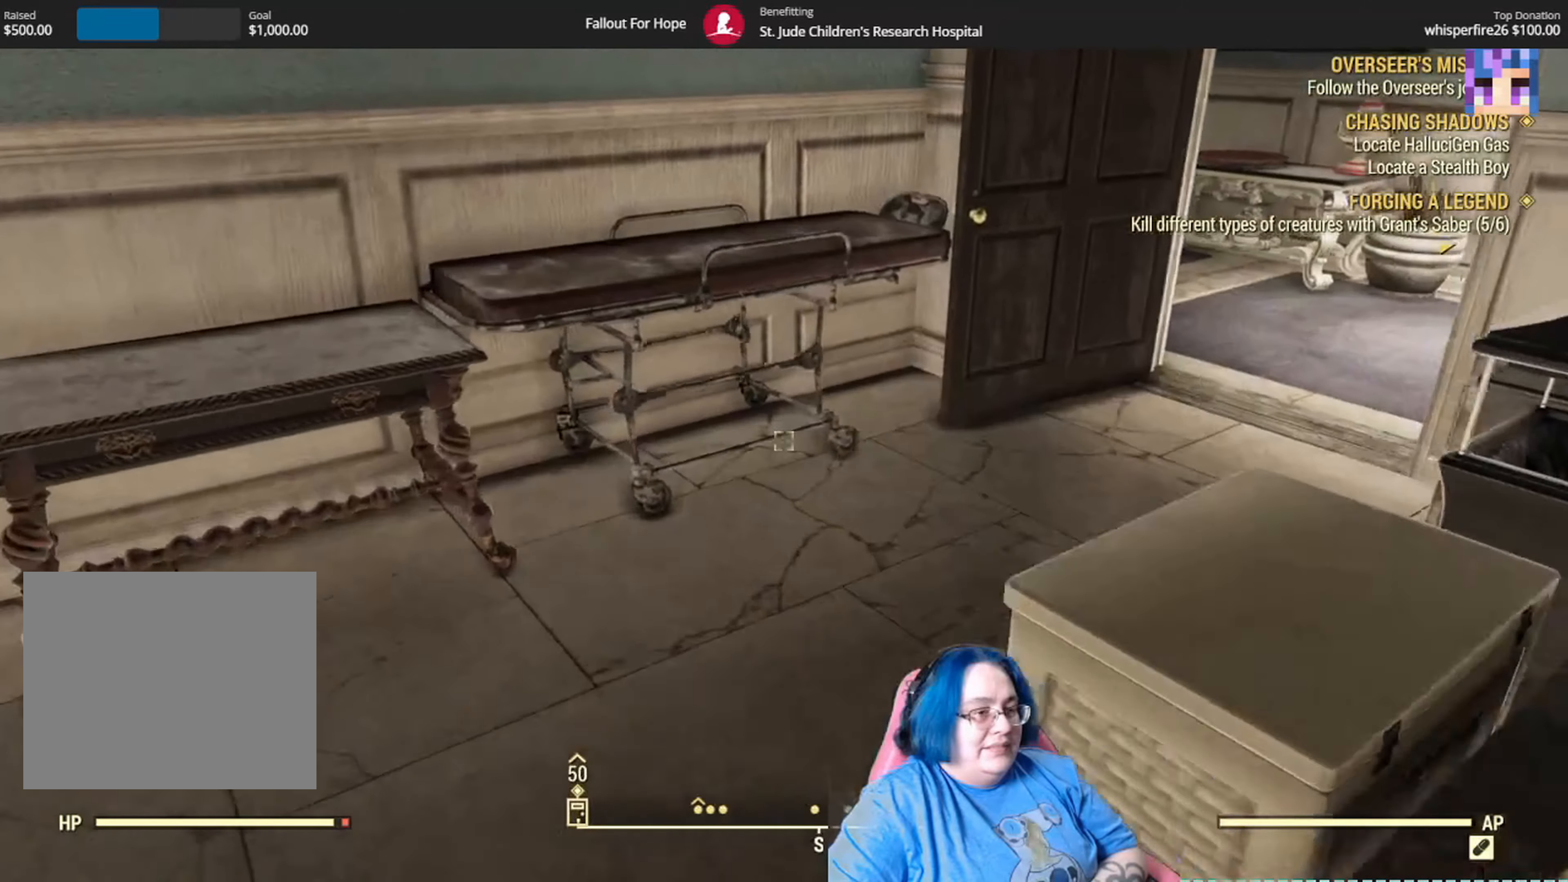
{"buttons": [], "left_stick": "up", "right_stick": "right", "events": [[333, "left_stick", "up"]]}
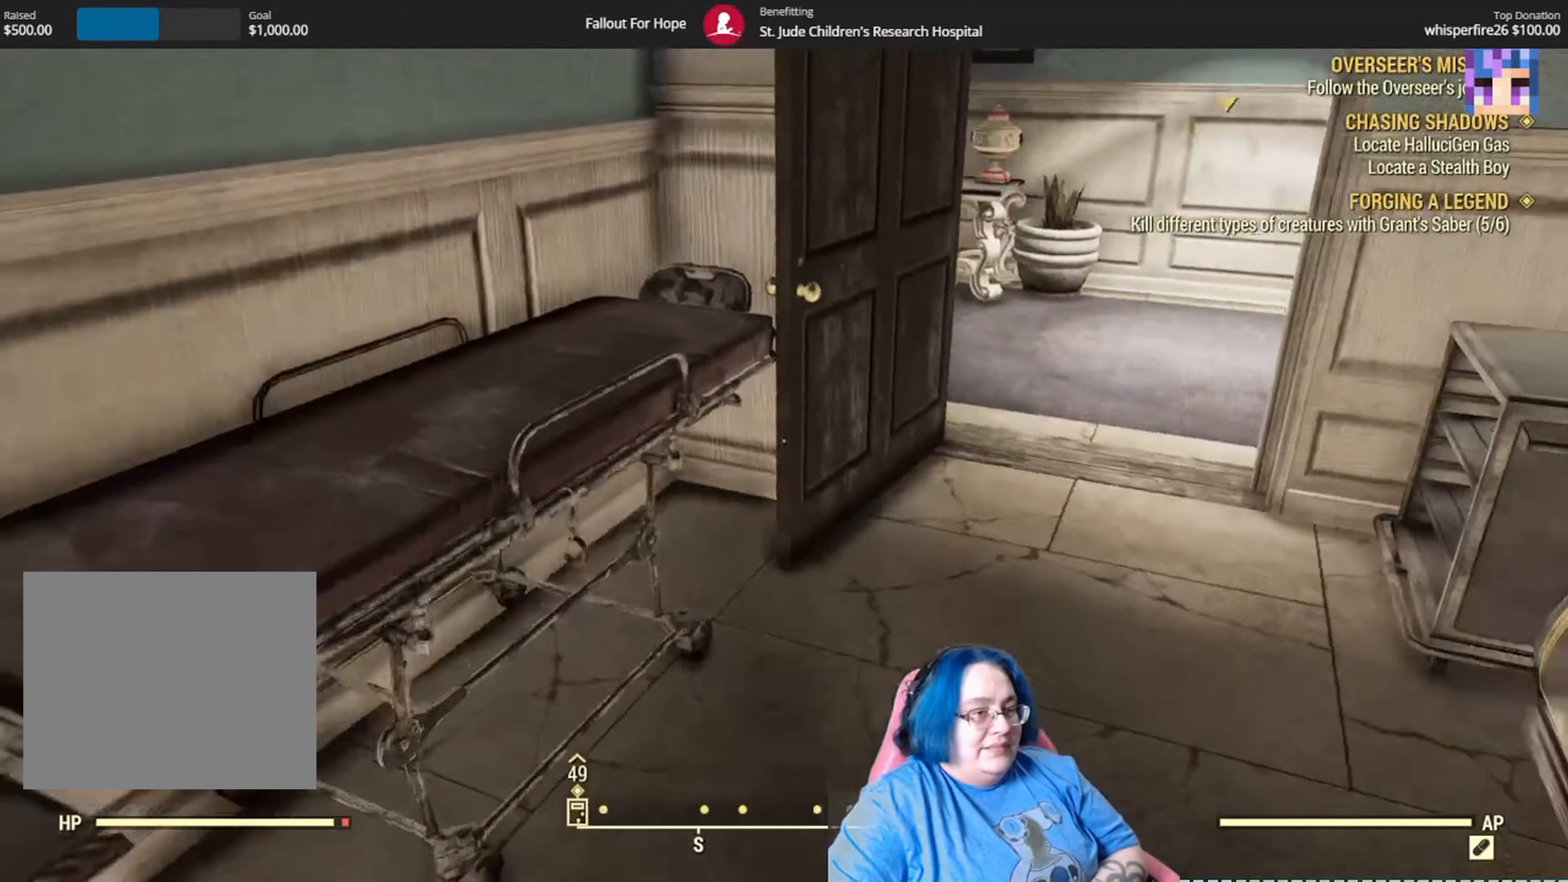
{"buttons": [], "left_stick": "up", "right_stick": "right", "events": [[200, "right_stick", "center"], [401, "right_stick", "right"]]}
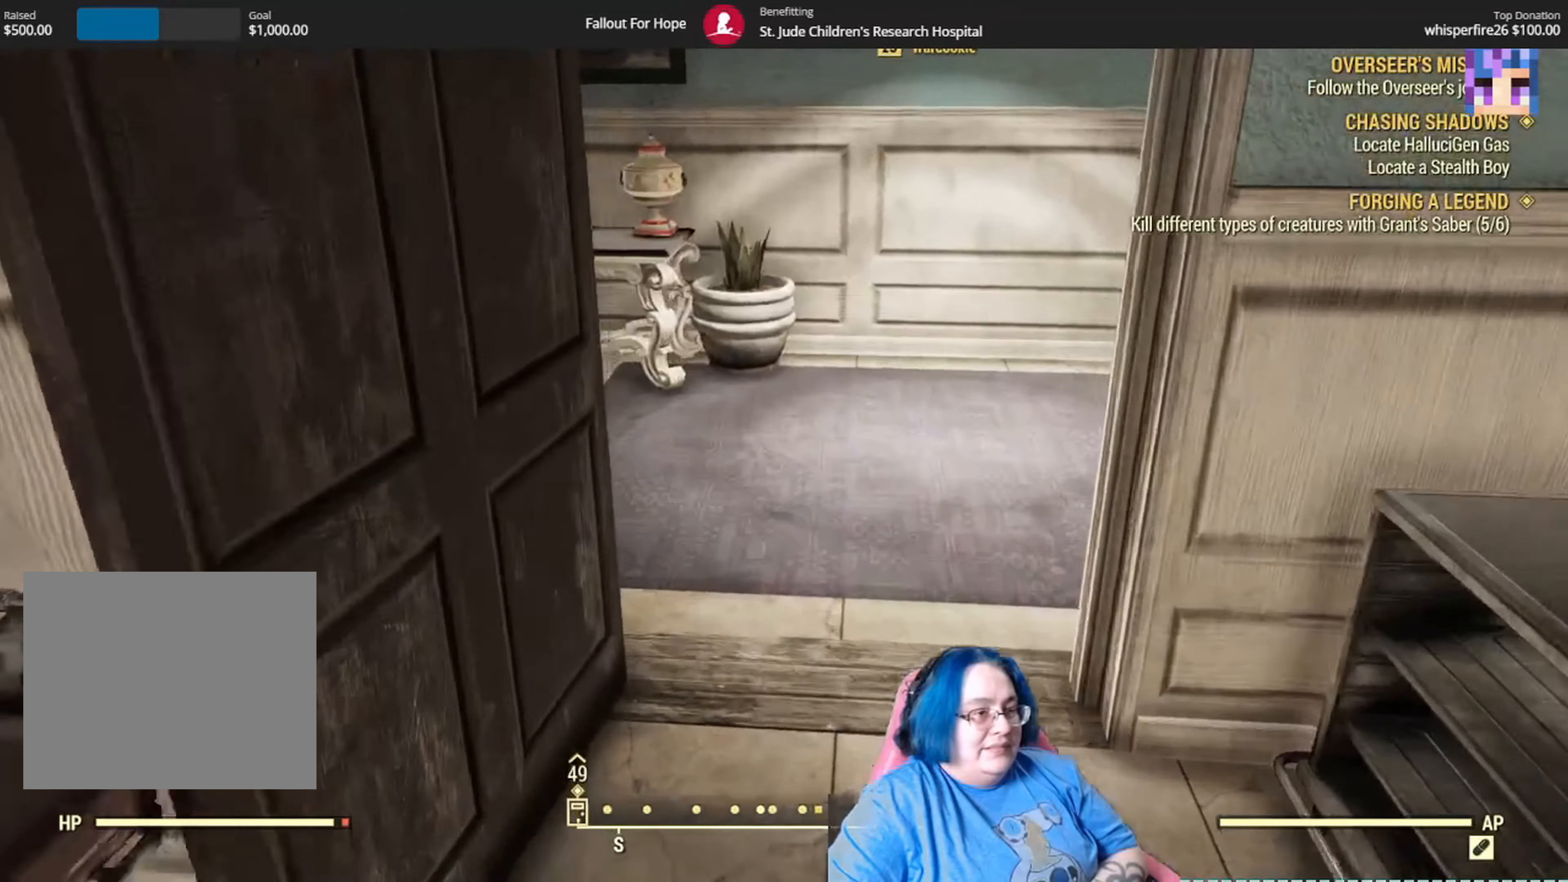
{"buttons": [], "left_stick": "up-left", "right_stick": "right", "events": [[433, "left_stick", "up-left"]]}
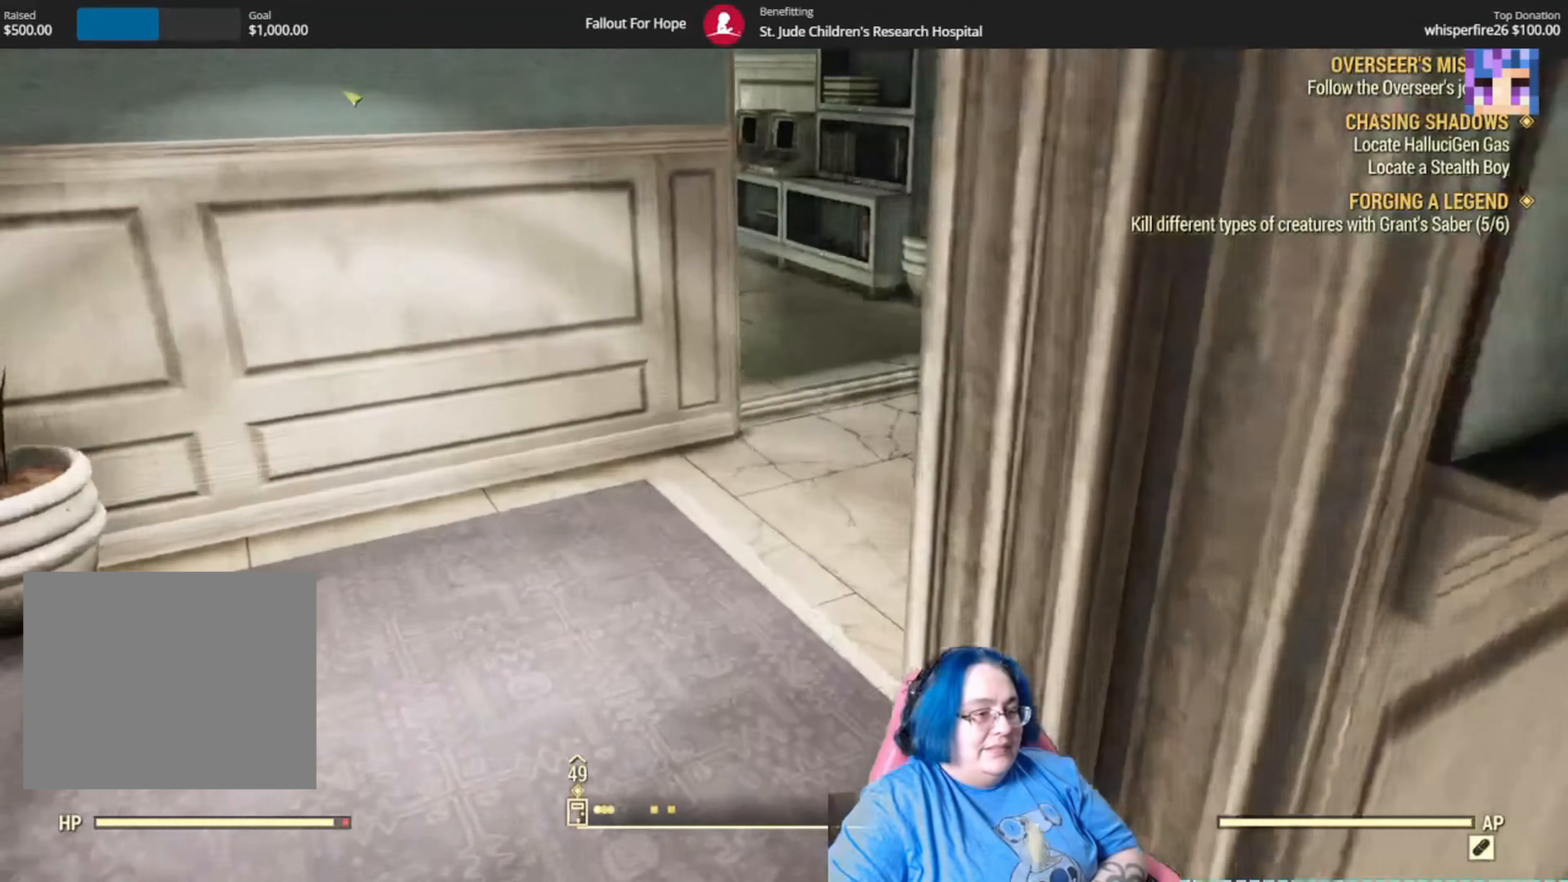
{"buttons": [], "left_stick": "up-left", "right_stick": "right"}
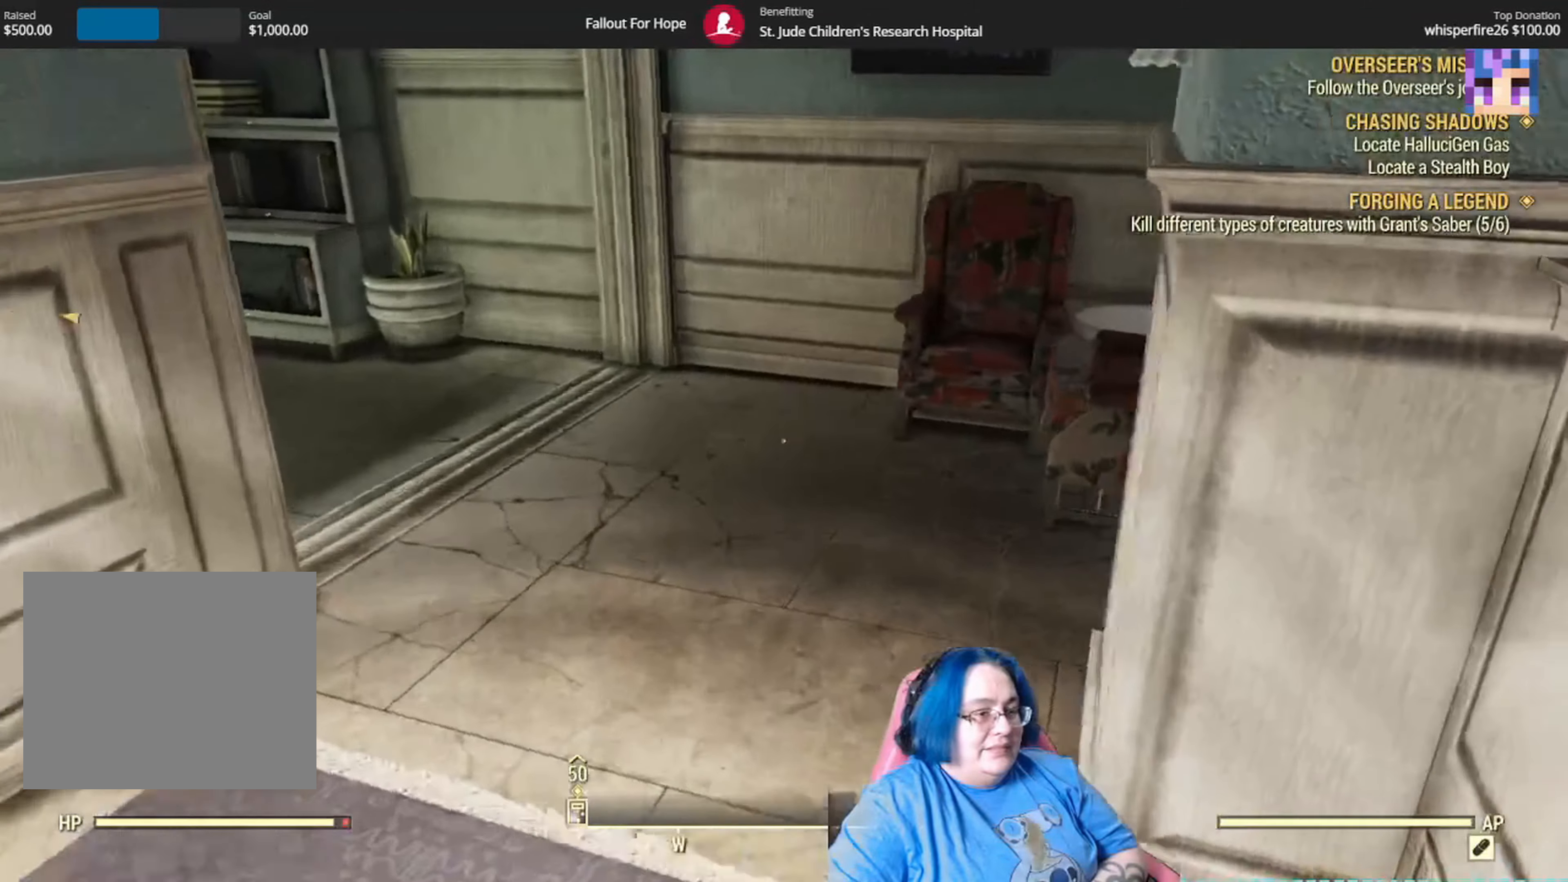
{"buttons": [], "left_stick": "up-left", "right_stick": "right", "events": []}
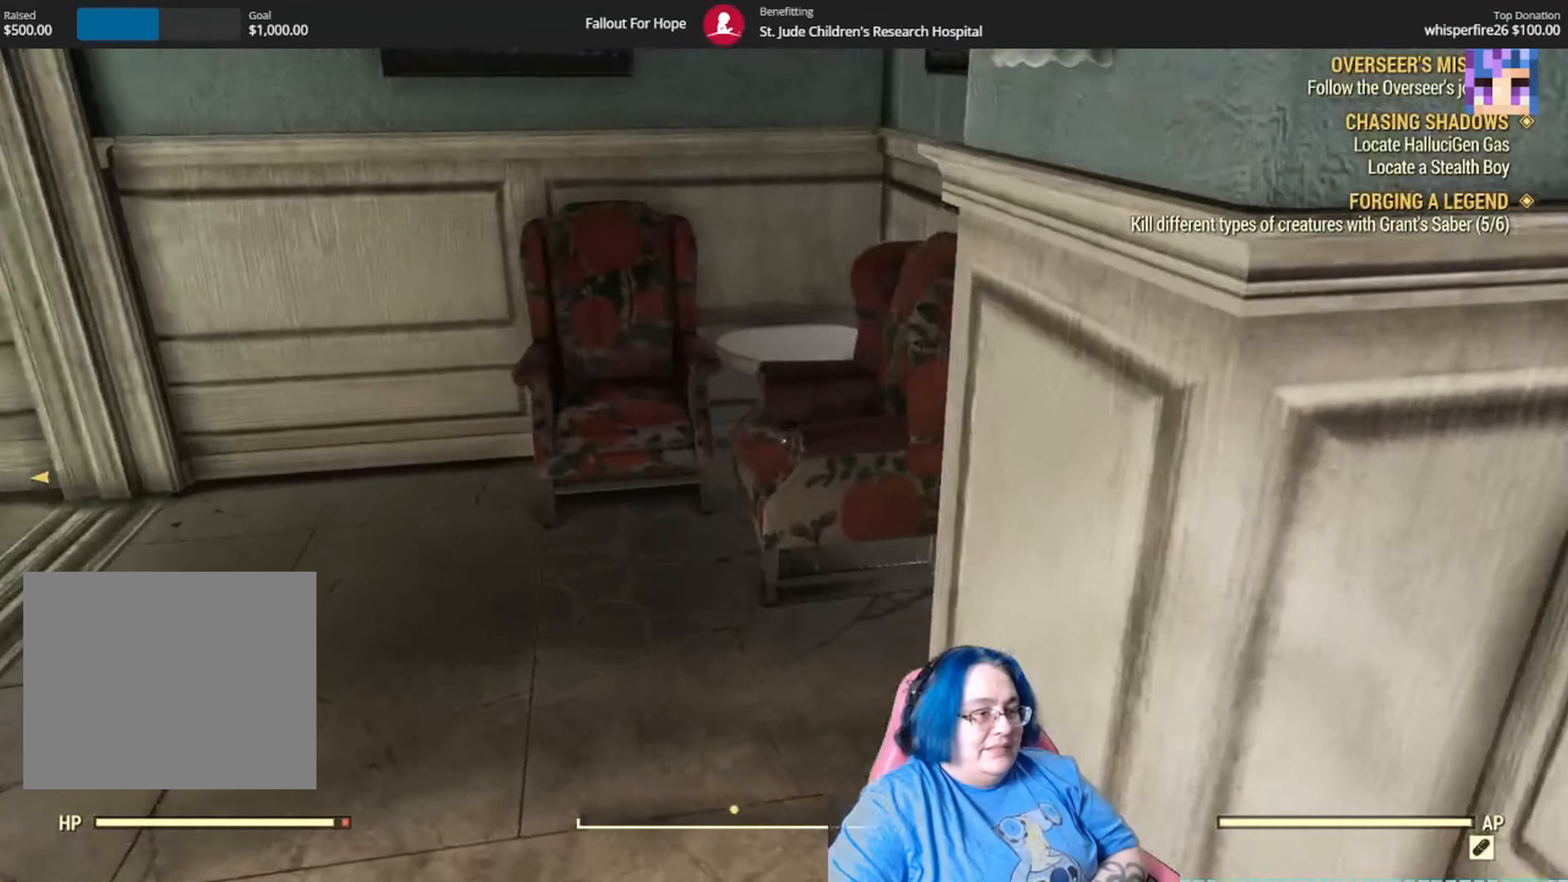
{"buttons": [], "left_stick": "up-left", "right_stick": "up", "events": [[468, "right_stick", "up"]]}
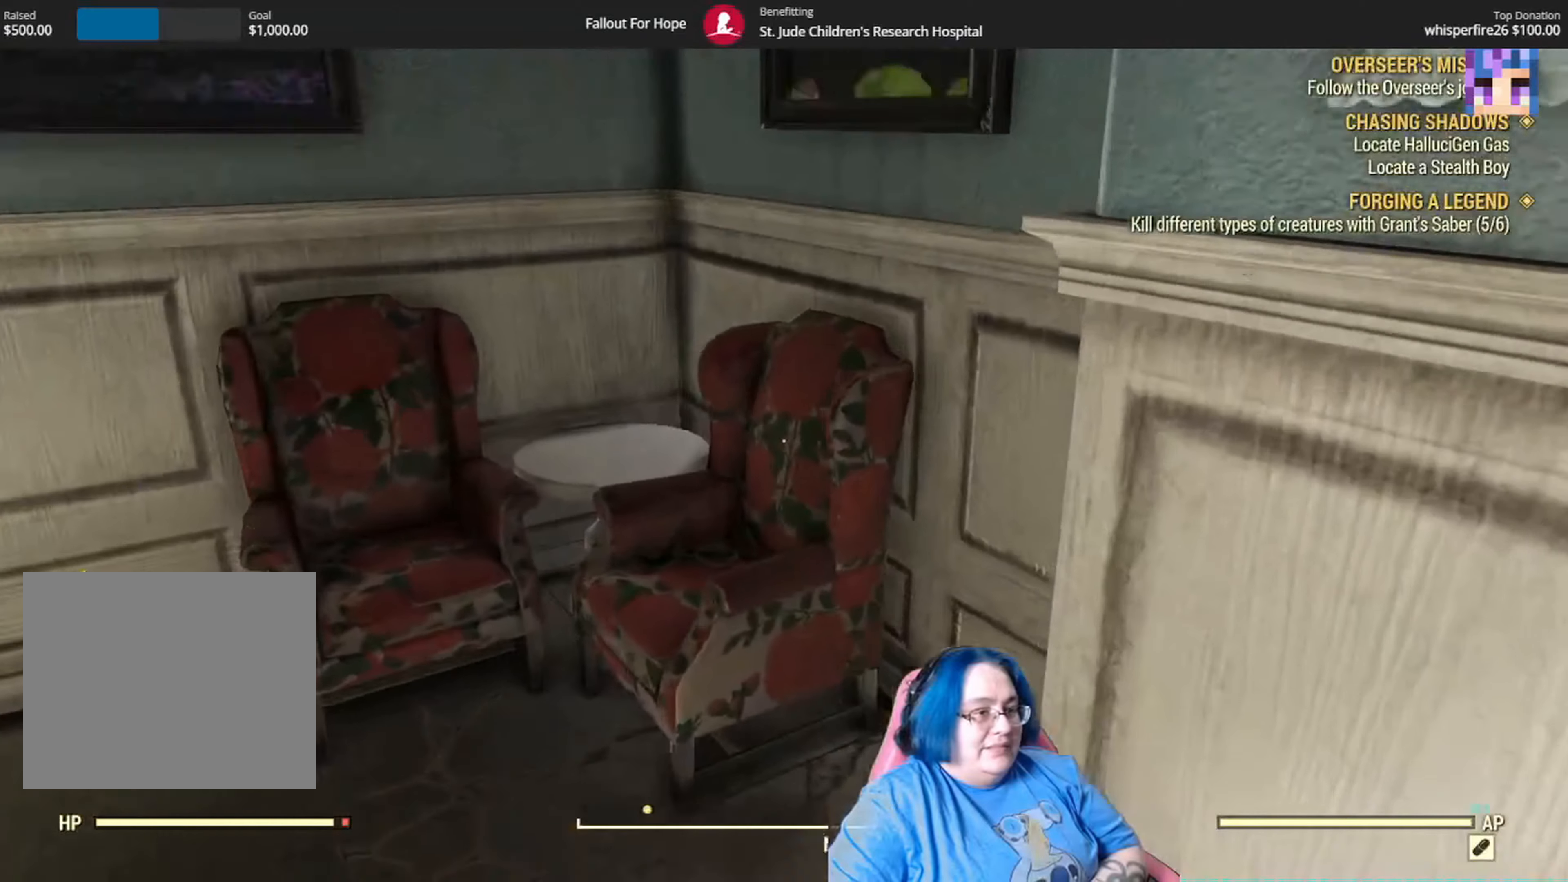
{"buttons": [], "left_stick": "center", "right_stick": "left"}
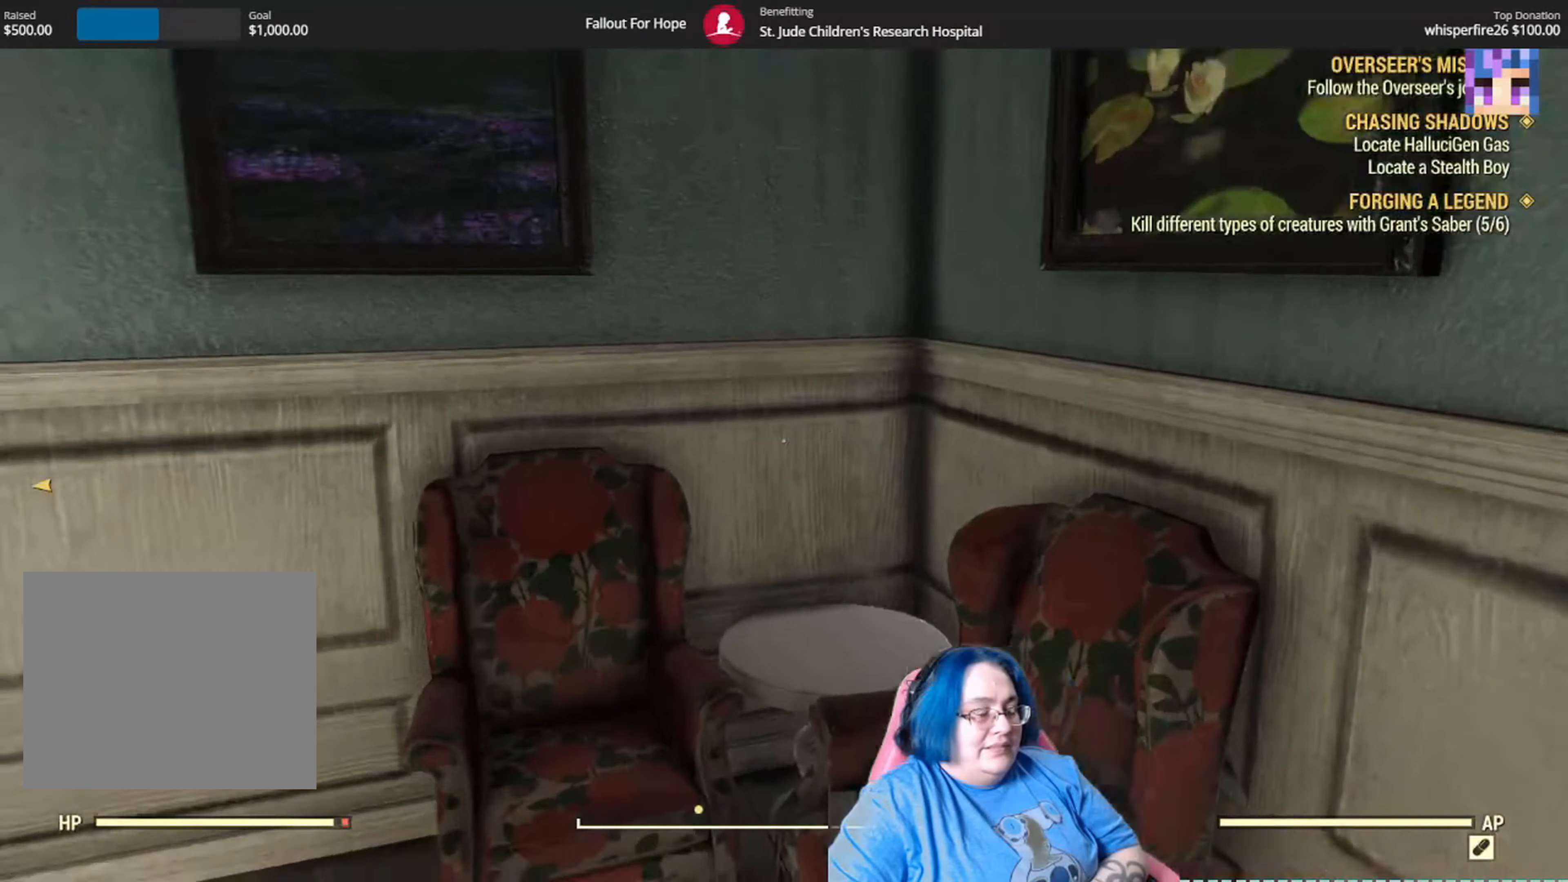
{"buttons": [], "left_stick": "up", "right_stick": "center", "events": [[100, "left_stick", "up"], [333, "right_stick", "center"]]}
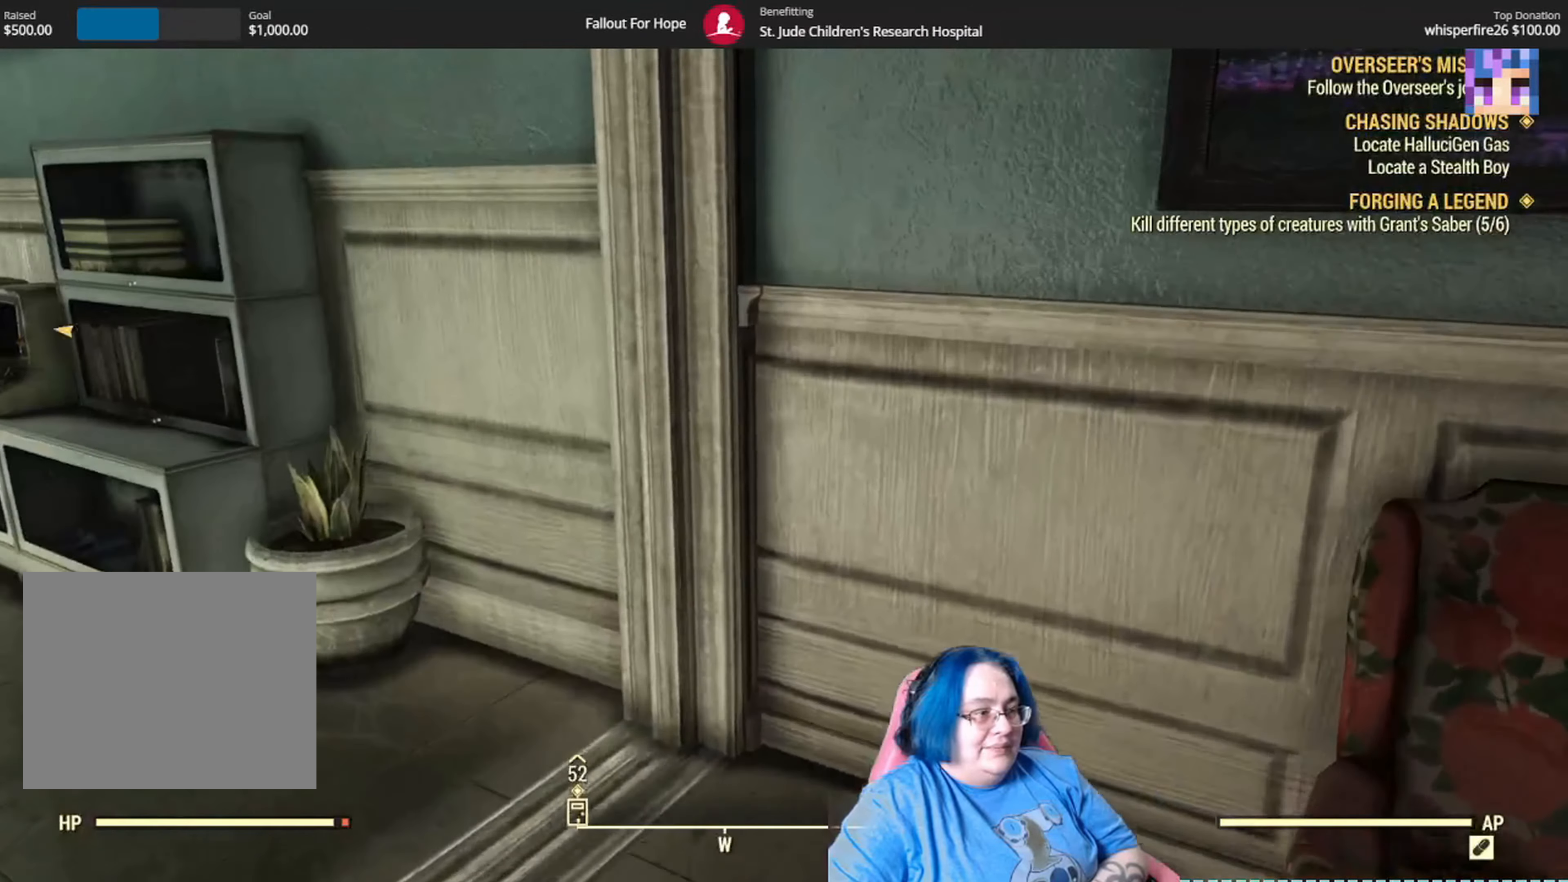
{"buttons": [], "left_stick": "up", "right_stick": "left", "events": [[167, "right_stick", "left"]]}